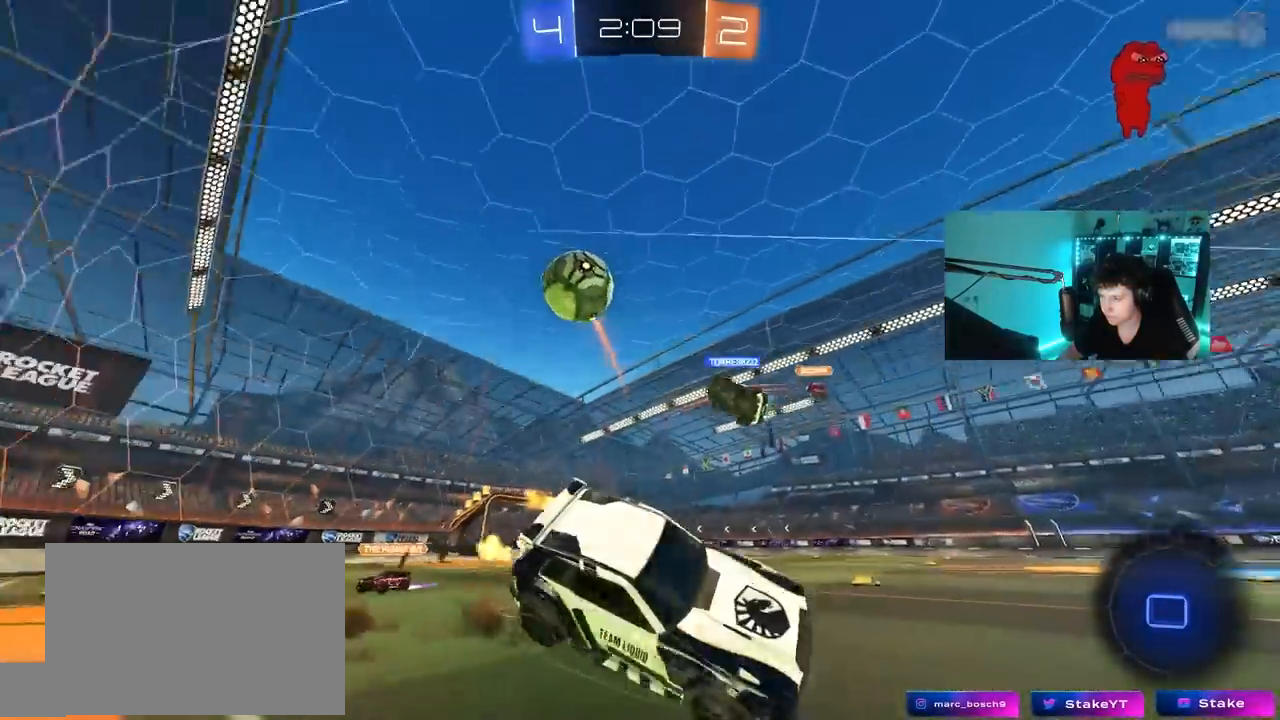
Gameplay with keyboard and mouse; each line is a JSON object with the keys and mouse buttons held at the frame after it. "events" lists presses ("down") and releases ("up") of "1", "2", "3", "4", "5", "a", "alt", "c", "caps_lock", "ctrl", "d", "e", "f", "g", "q", "r", "s", "shift", "space", "t", "tab", "v", "w", "x", "z", "mouse_left", "mouse_wheel" and "mouse_right" between this image and that frame as [ms after this image, input, new state], when the widget could be followed in between. "mouse_left", "mouse_wheel", "mouse_right" = the "left", "wheel", "right" buttons of the "mouse" list. No other keys are recorded. "wheel" means that the mouse wheel is clicked or scrolled. "mouse_move" is the direction in which the mouse moves at that frame (one of eight, or "still"), when it could be read.
{"keys": ["d", "s", "shift"], "mouse": [], "mouse_move": "still", "events": [[133, "mouse_left", "up"], [133, "mouse_right", "up"], [283, "s", "up"], [417, "s", "down"]]}
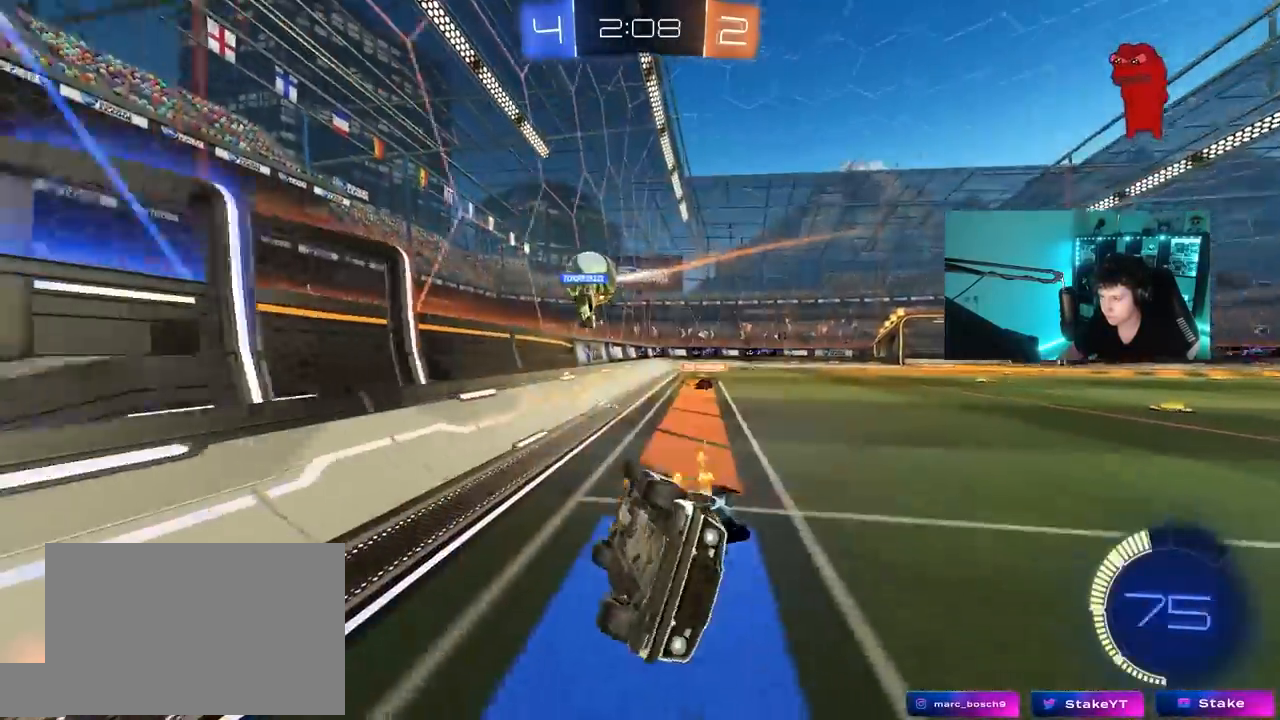
{"keys": ["a", "w"], "mouse": ["left"], "mouse_move": "still", "events": [[50, "shift", "up"], [100, "s", "up"], [200, "d", "up"], [383, "w", "down"], [433, "a", "down"], [483, "mouse_left", "down"]]}
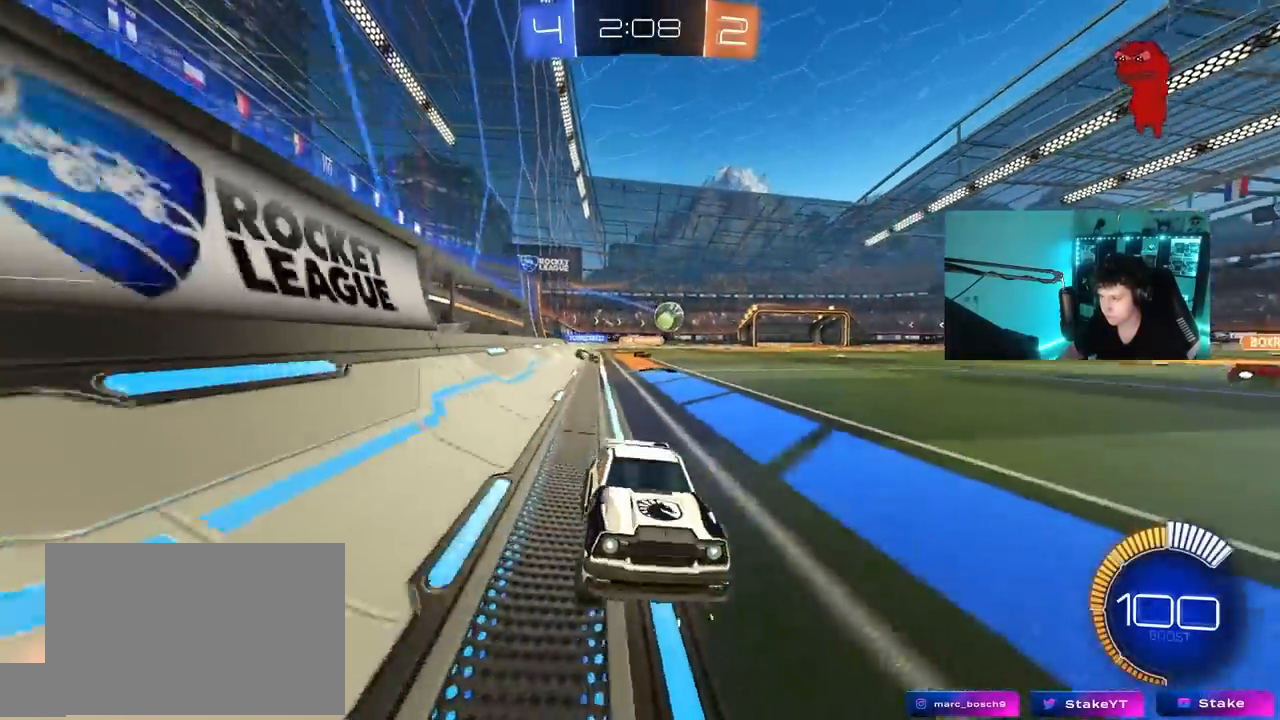
{"keys": ["a", "w"], "mouse": [], "mouse_move": "still", "events": [[117, "shift", "down"], [167, "shift", "up"], [400, "mouse_left", "up"]]}
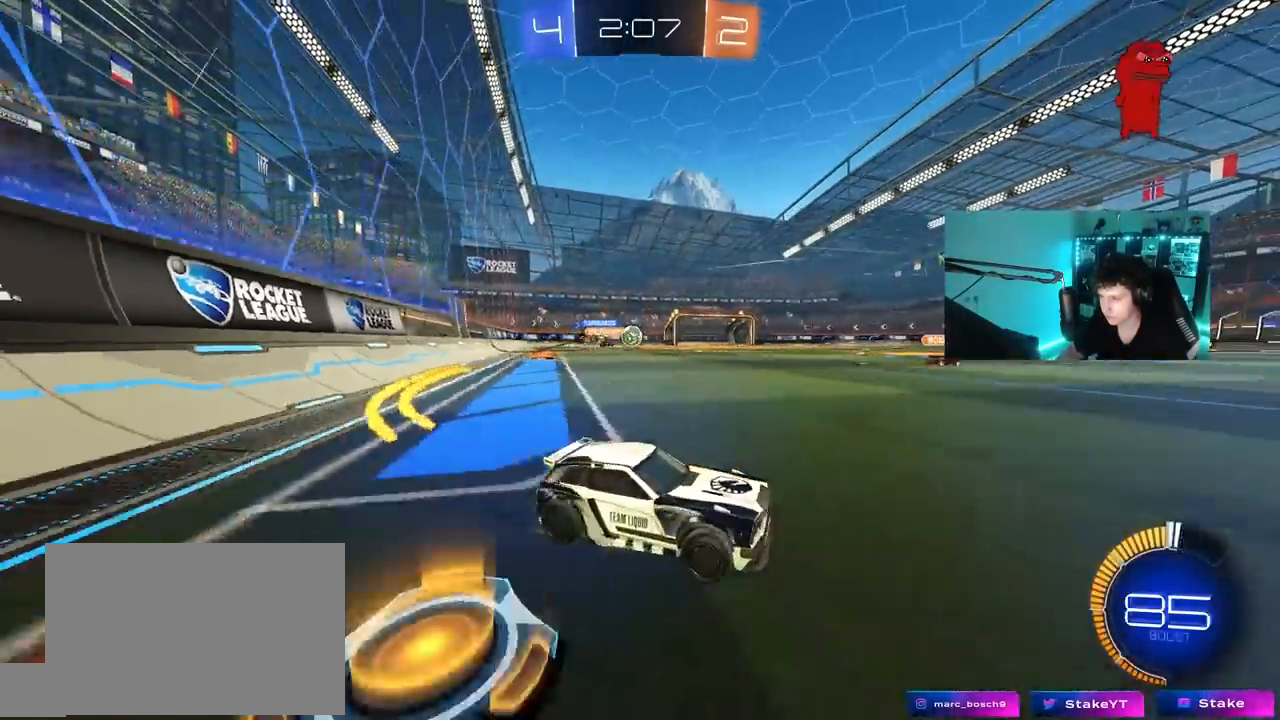
{"keys": ["w"], "mouse": [], "mouse_move": "still", "events": [[367, "a", "up"]]}
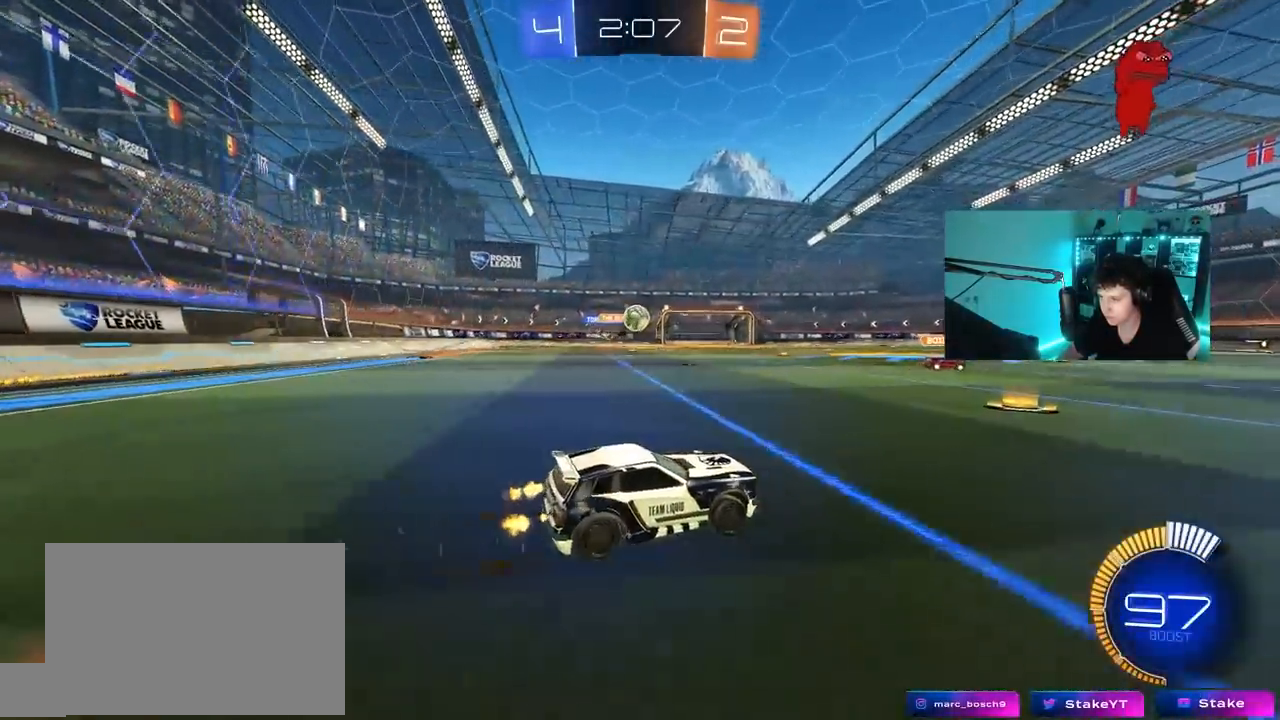
{"keys": ["w"], "mouse": [], "mouse_move": "still", "events": [[17, "a", "down"], [100, "a", "up"], [100, "mouse_left", "down"], [250, "a", "down"], [333, "a", "up"], [383, "mouse_left", "up"]]}
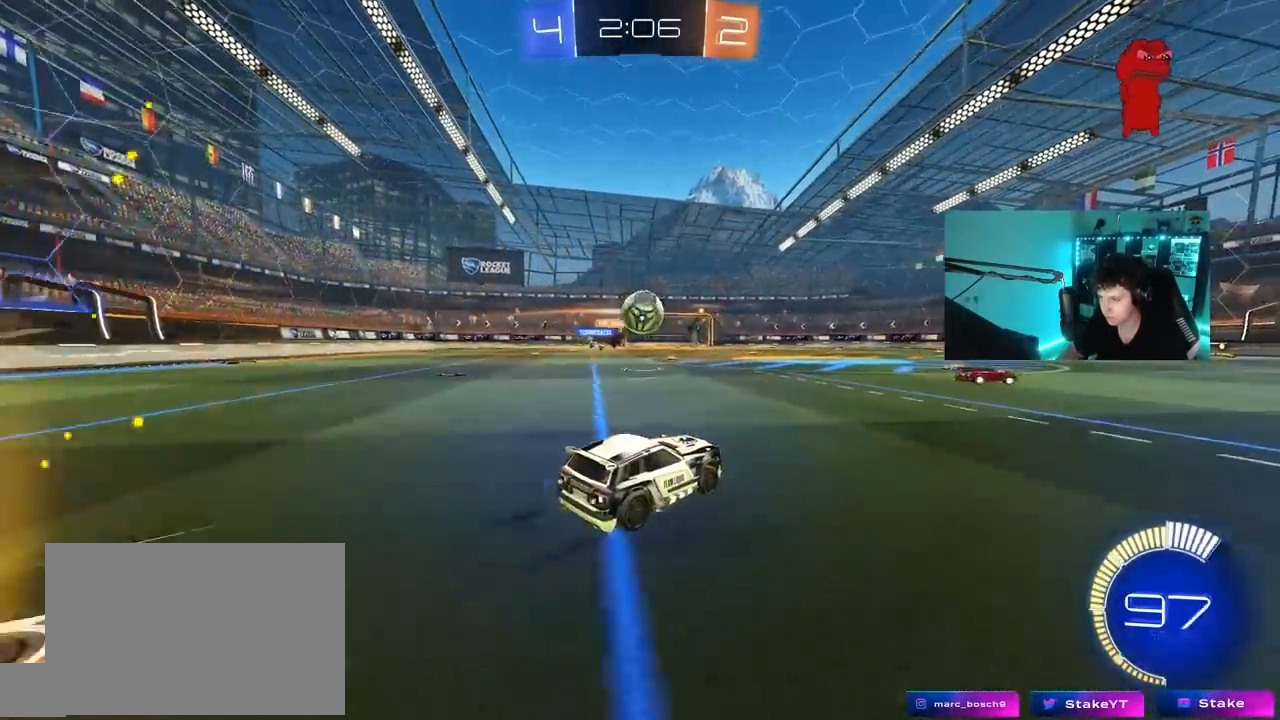
{"keys": ["d", "shift", "w"], "mouse": [], "mouse_move": "still", "events": [[17, "mouse_left", "down"], [217, "a", "down"], [350, "a", "up"], [350, "d", "down"], [450, "mouse_left", "up"], [500, "shift", "down"]]}
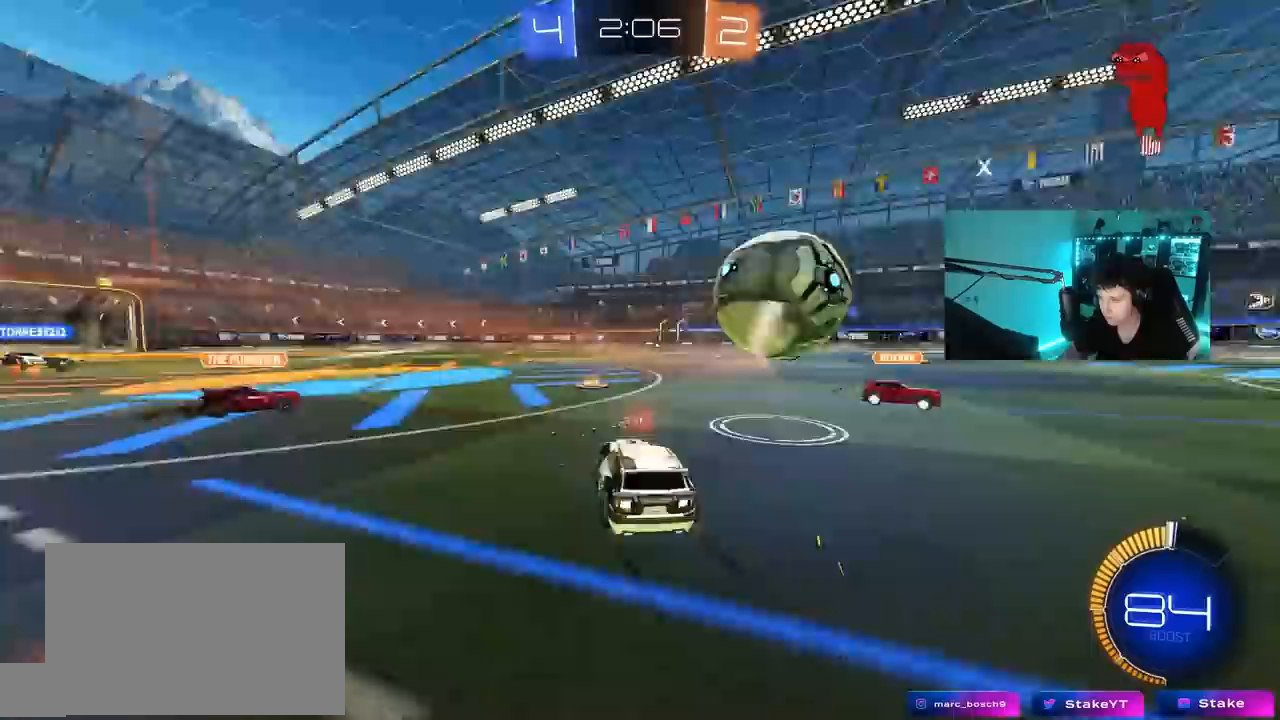
{"keys": [], "mouse": ["left", "right"], "mouse_move": "still", "events": [[33, "shift", "up"], [267, "d", "up"], [267, "mouse_left", "down"], [367, "a", "down"], [467, "a", "up"], [467, "mouse_right", "down"], [467, "w", "up"]]}
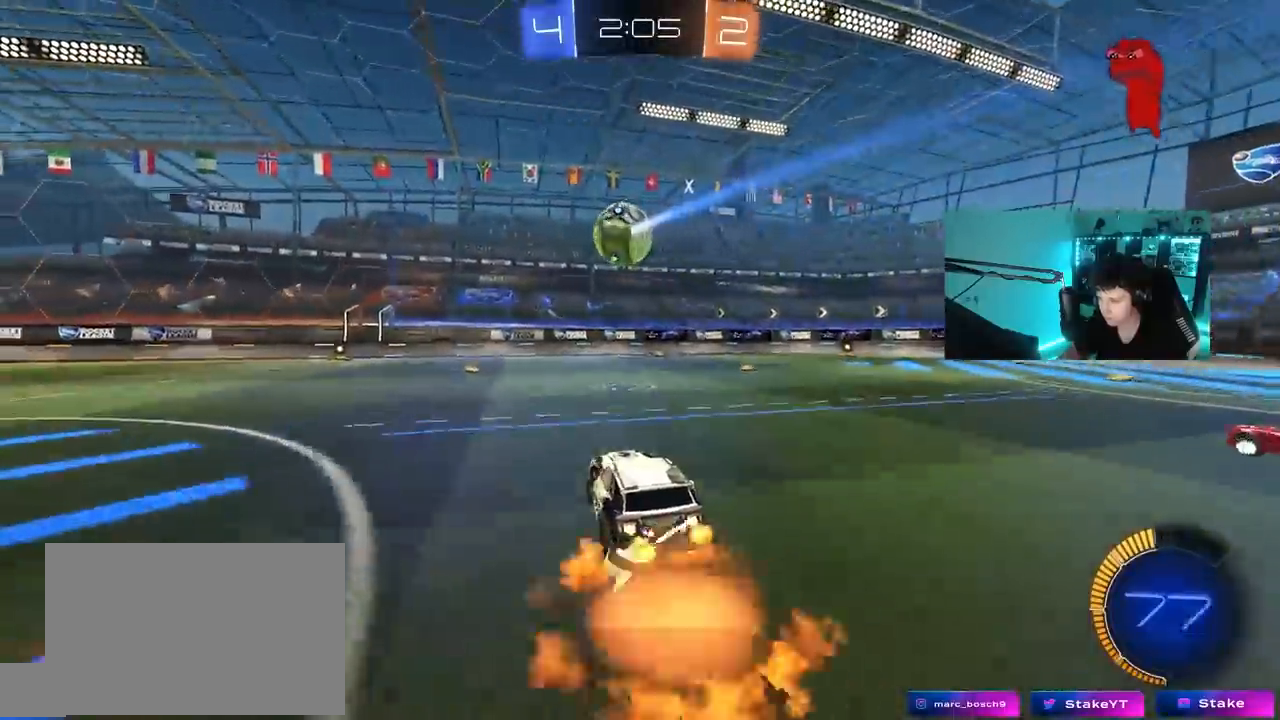
{"keys": ["d", "s", "shift"], "mouse": [], "mouse_move": "up", "events": [[17, "d", "down"], [67, "s", "down"], [150, "d", "up"], [150, "mouse_left", "up"], [150, "mouse_right", "up"], [150, "s", "up"], [200, "mouse_right", "down"], [283, "d", "down"], [283, "mouse_right", "up"], [333, "s", "down"], [383, "shift", "down"]]}
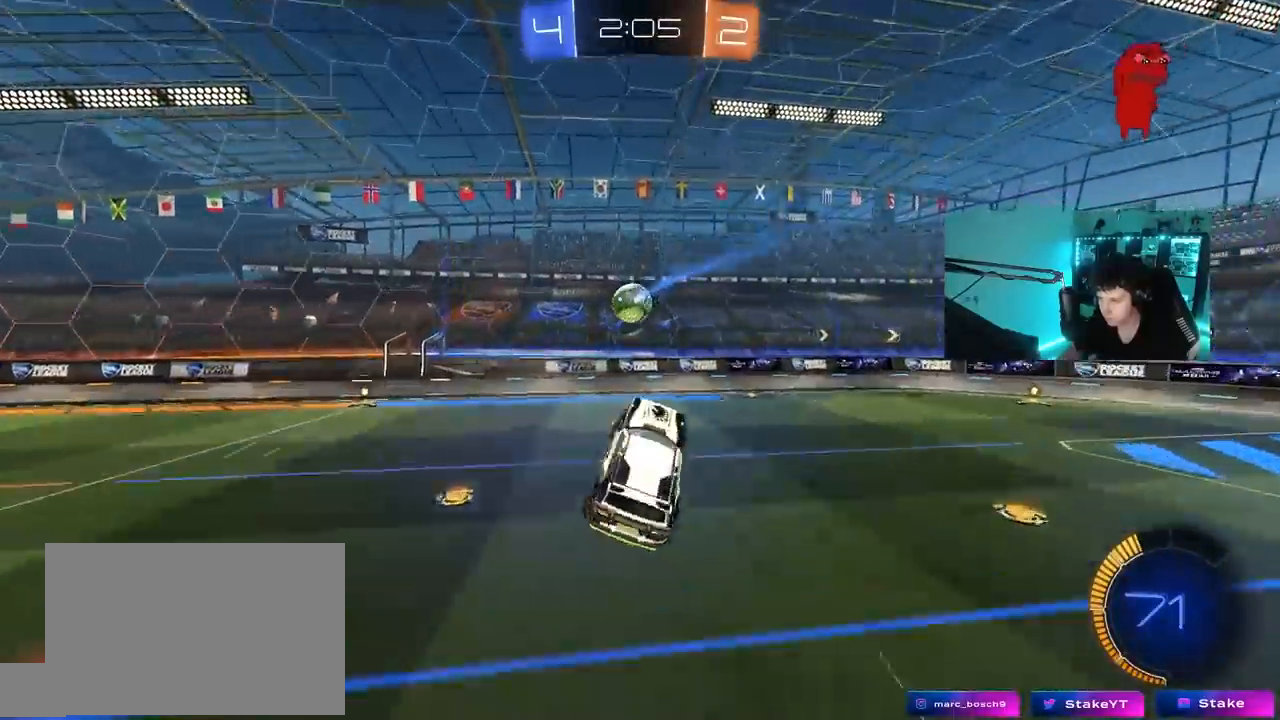
{"keys": ["d"], "mouse": ["left"], "mouse_move": "down-left", "events": [[67, "shift", "up"], [117, "s", "up"], [267, "mouse_left", "down"], [350, "mouse_left", "up"], [500, "mouse_left", "down"]]}
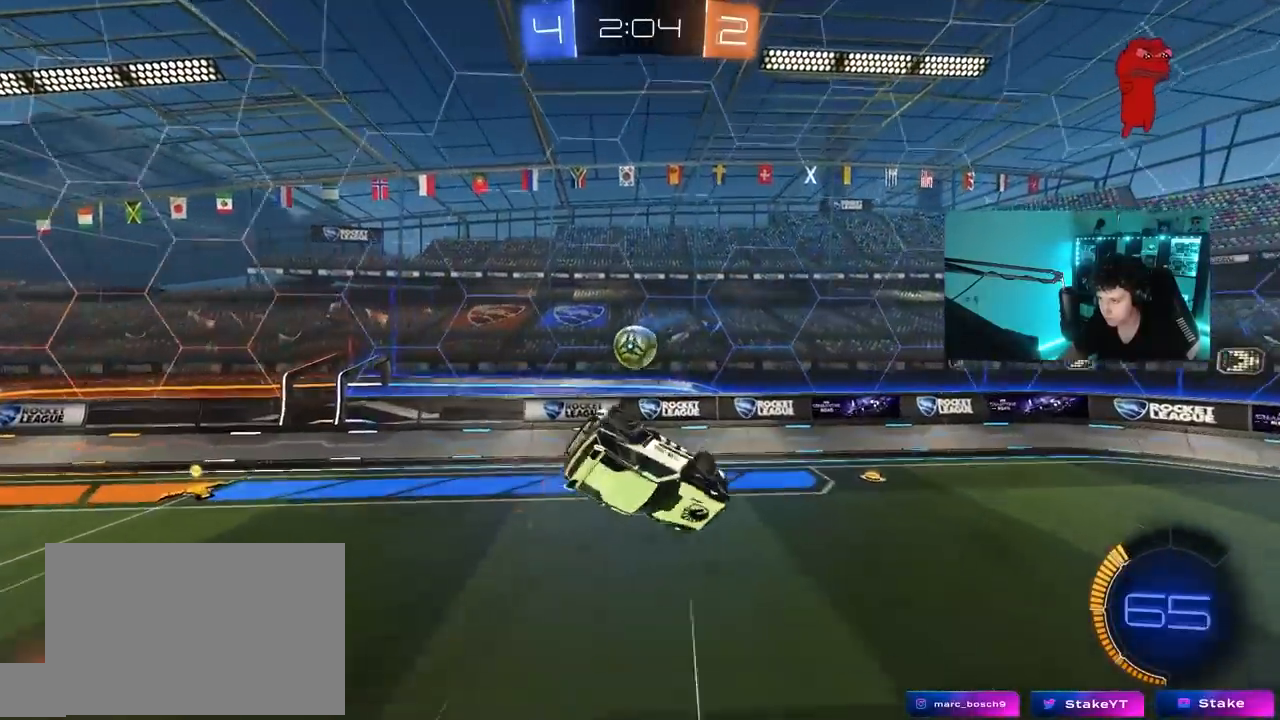
{"keys": ["d", "shift", "w"], "mouse": ["left"], "mouse_move": "still", "events": [[50, "w", "down"], [233, "shift", "down"], [317, "w", "up"], [367, "d", "up"], [467, "d", "down"], [467, "w", "down"]]}
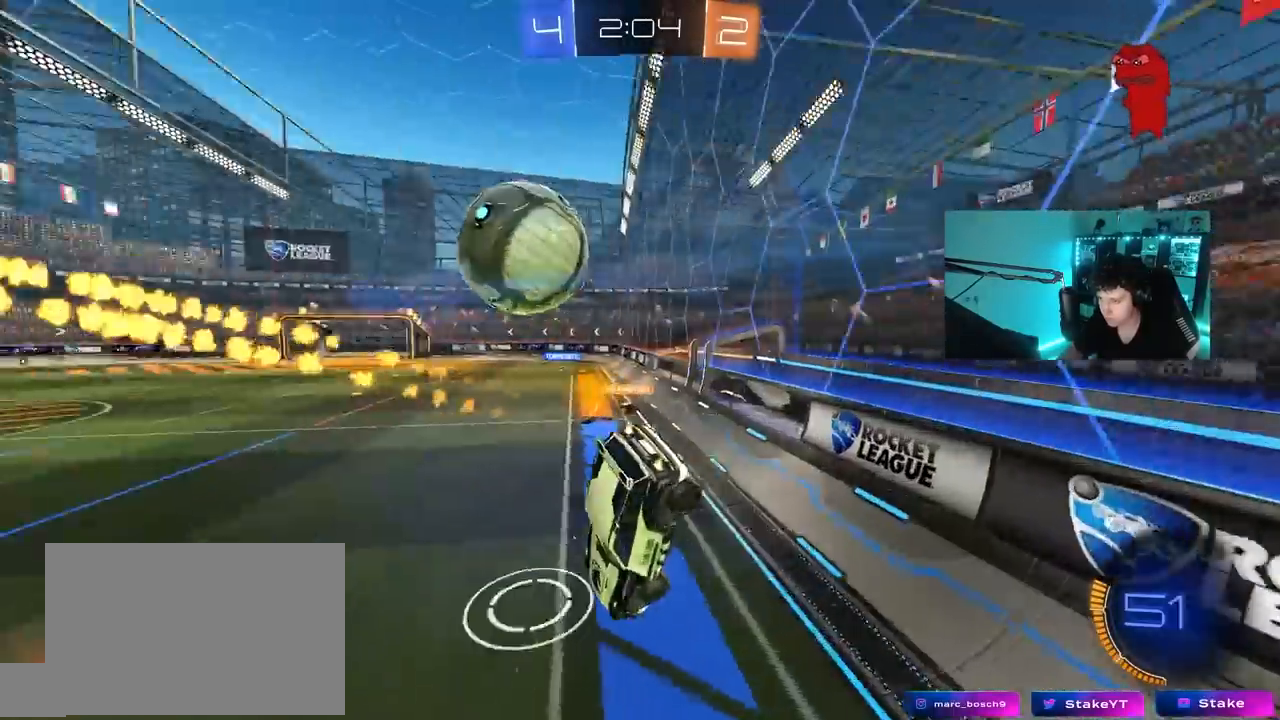
{"keys": ["d", "w"], "mouse": [], "mouse_move": "still", "events": [[50, "mouse_left", "up"], [200, "shift", "up"]]}
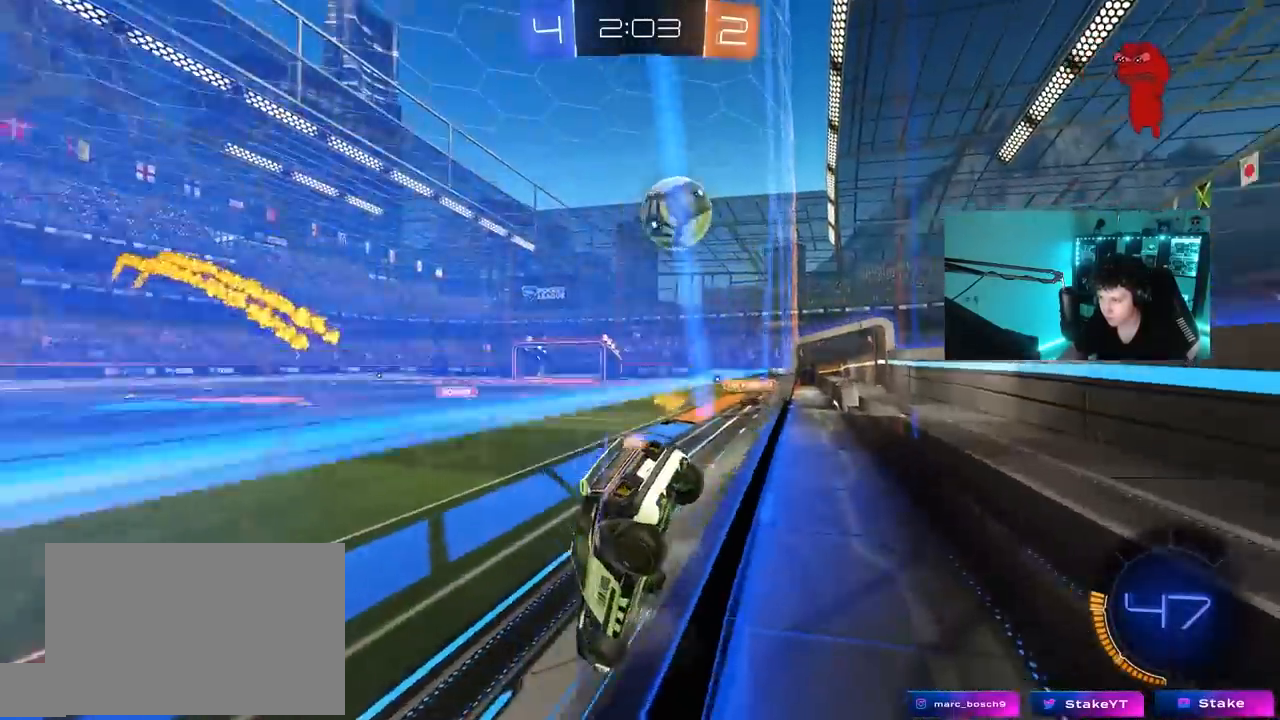
{"keys": ["a", "shift", "w"], "mouse": [], "mouse_move": "up", "events": [[350, "d", "up"], [400, "a", "down"], [450, "shift", "down"]]}
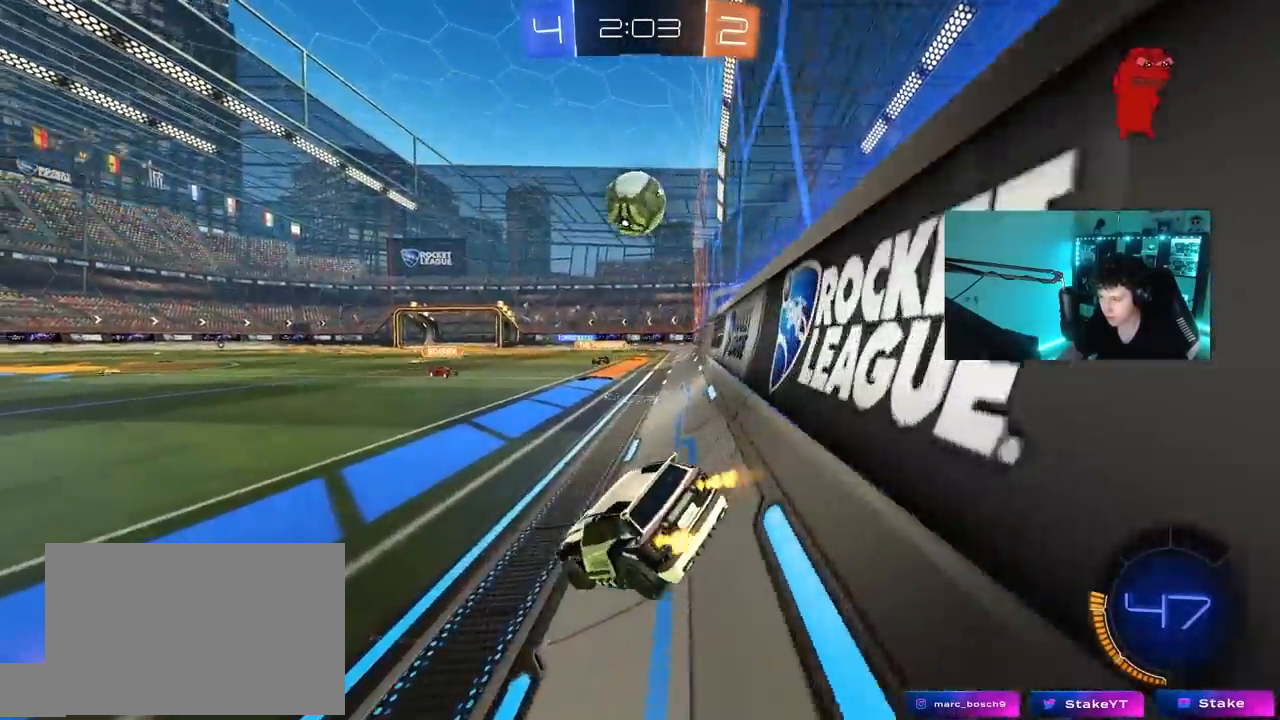
{"keys": ["a", "w"], "mouse": [], "mouse_move": "still", "events": [[133, "shift", "up"]]}
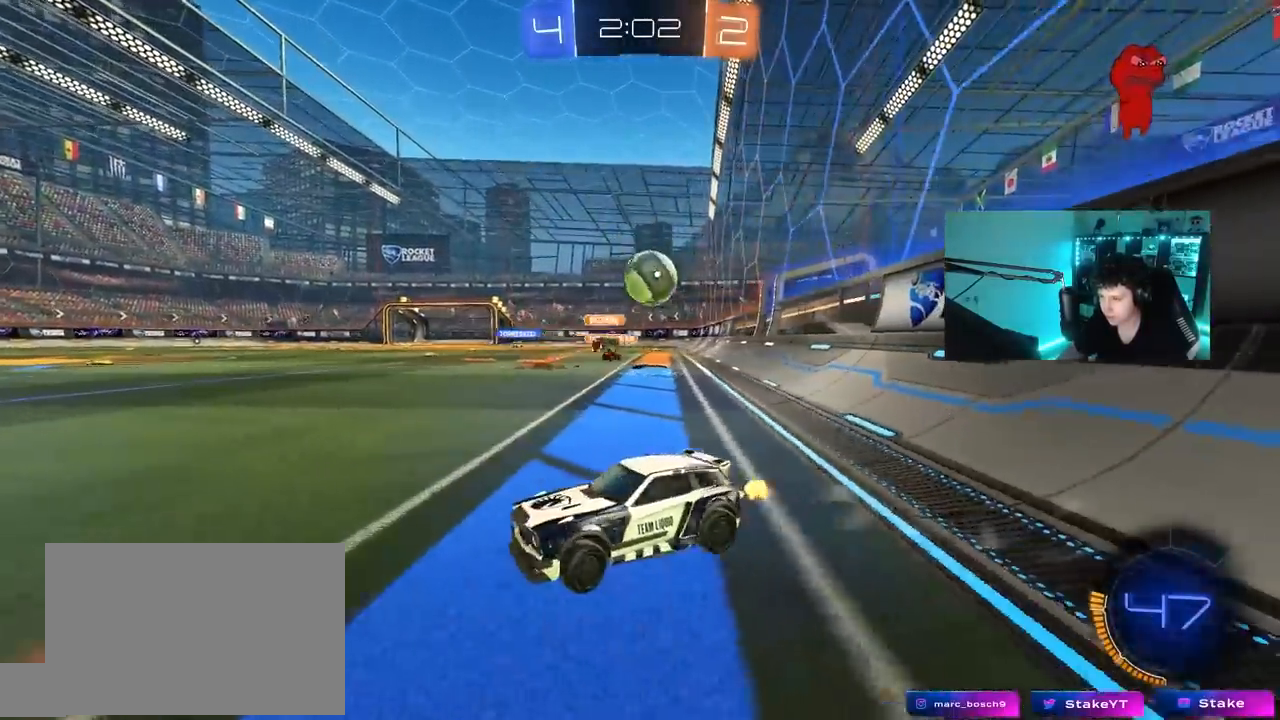
{"keys": ["w"], "mouse": ["left"], "mouse_move": "still", "events": [[100, "mouse_left", "down"], [333, "a", "up"], [333, "space", "down"], [483, "space", "up"]]}
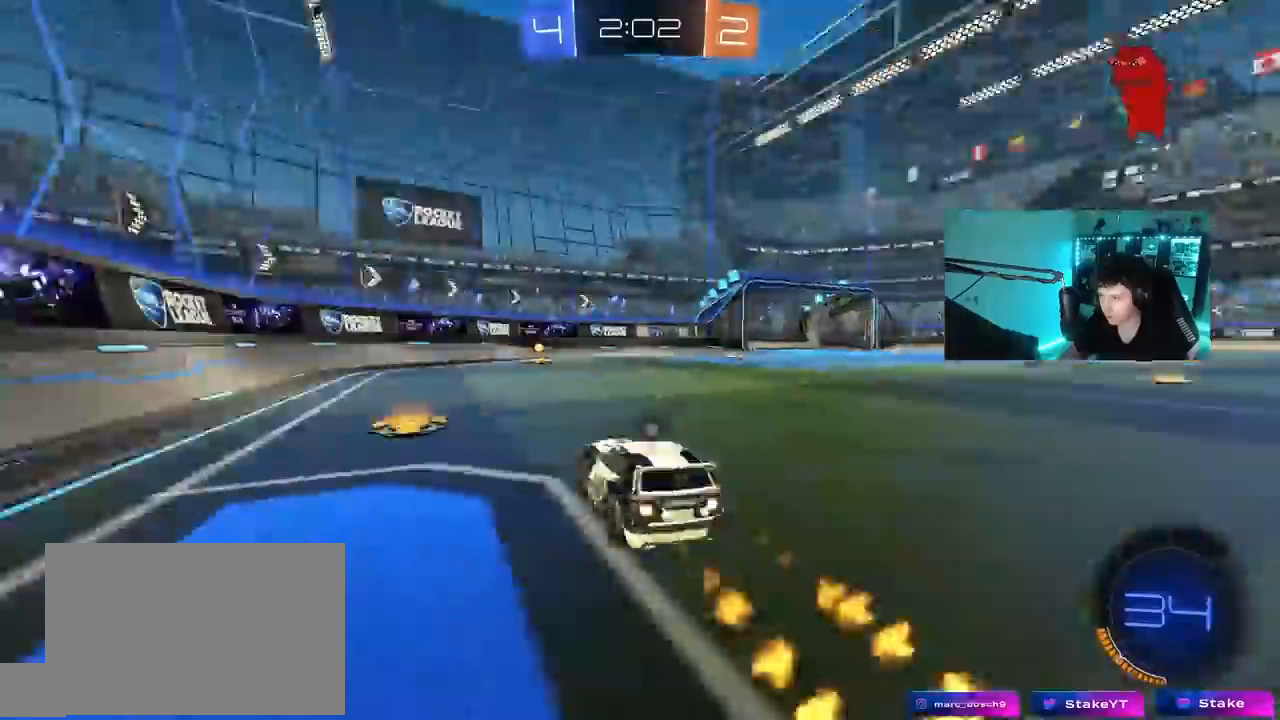
{"keys": ["space", "w"], "mouse": ["left"], "mouse_move": "still", "events": [[350, "space", "down"]]}
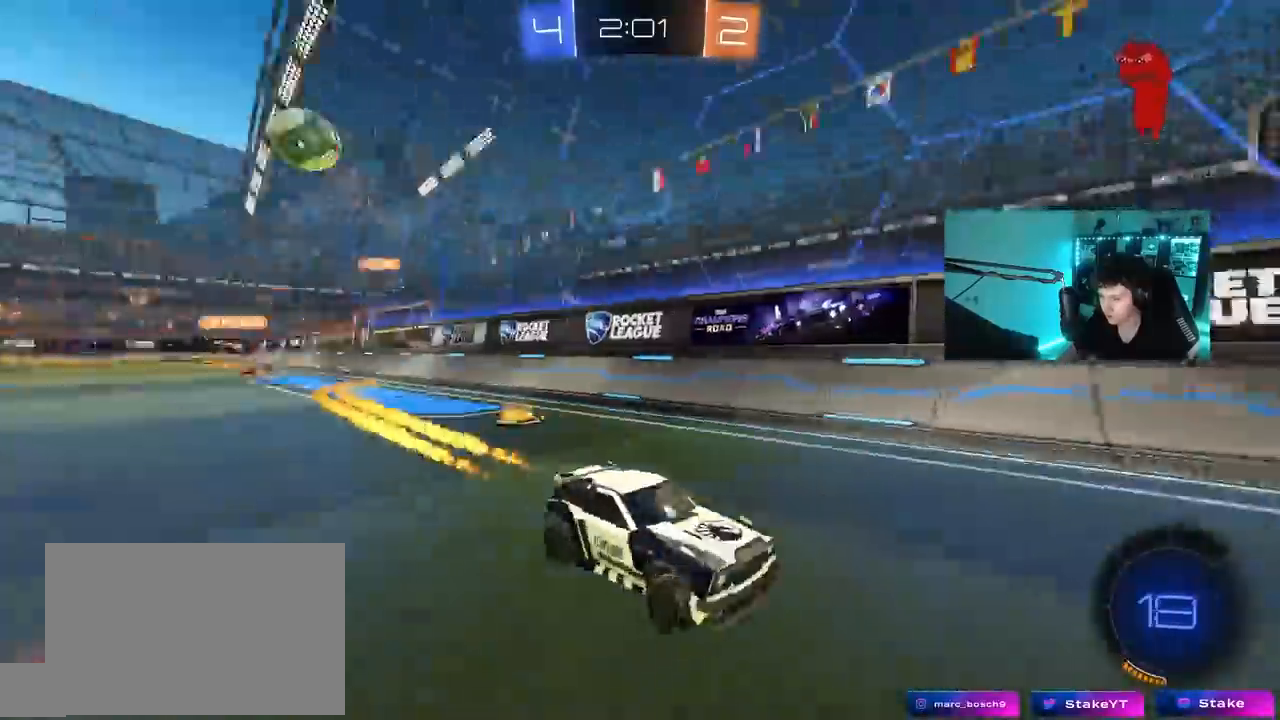
{"keys": ["w"], "mouse": [], "mouse_move": "still", "events": [[50, "space", "up"], [133, "d", "down"], [283, "d", "up"], [467, "mouse_left", "up"]]}
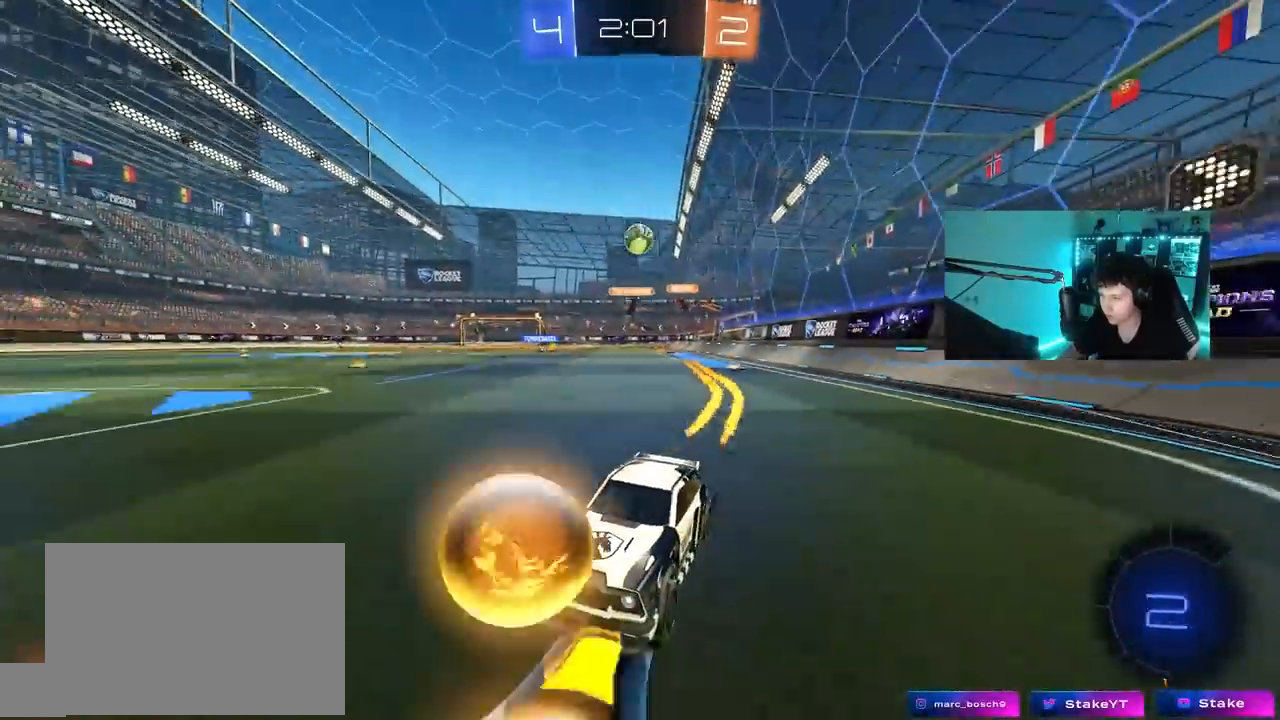
{"keys": [], "mouse": [], "mouse_move": "still", "events": [[200, "w", "up"], [383, "d", "down"], [383, "s", "down"], [433, "d", "up"], [483, "s", "up"]]}
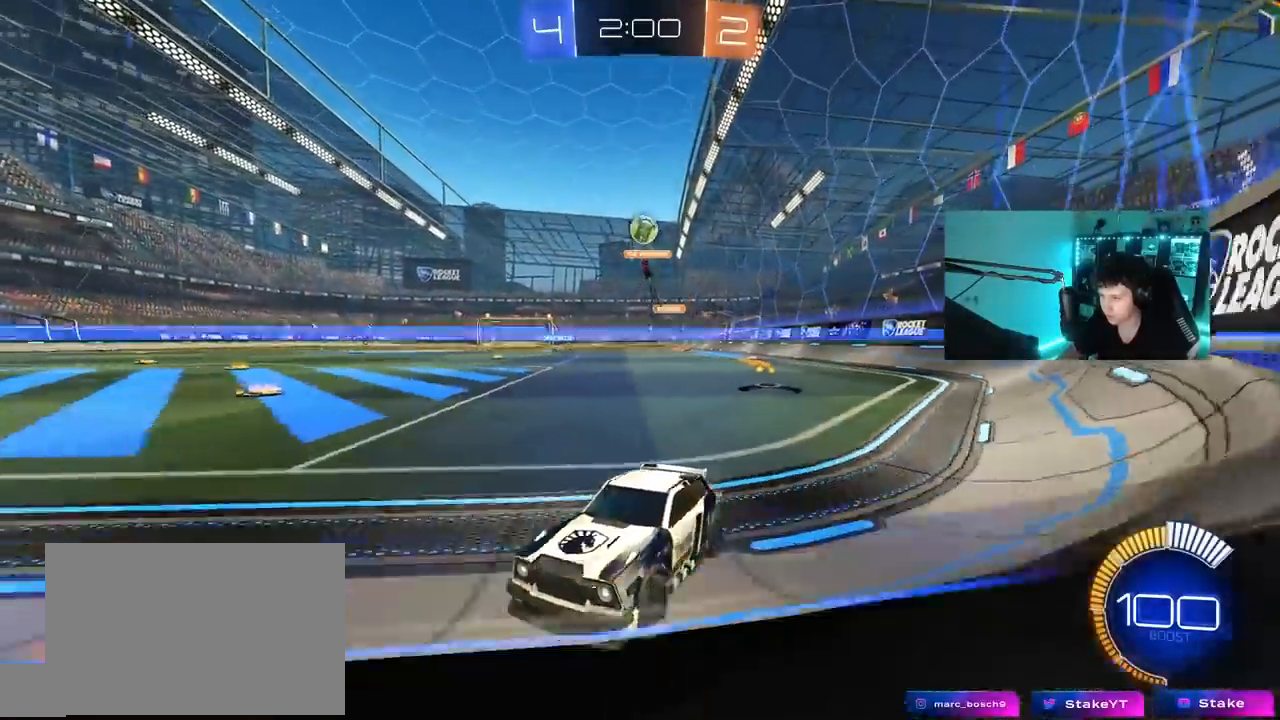
{"keys": ["d", "w"], "mouse": [], "mouse_move": "still", "events": [[167, "a", "down"], [167, "w", "down"], [400, "a", "up"], [500, "d", "down"]]}
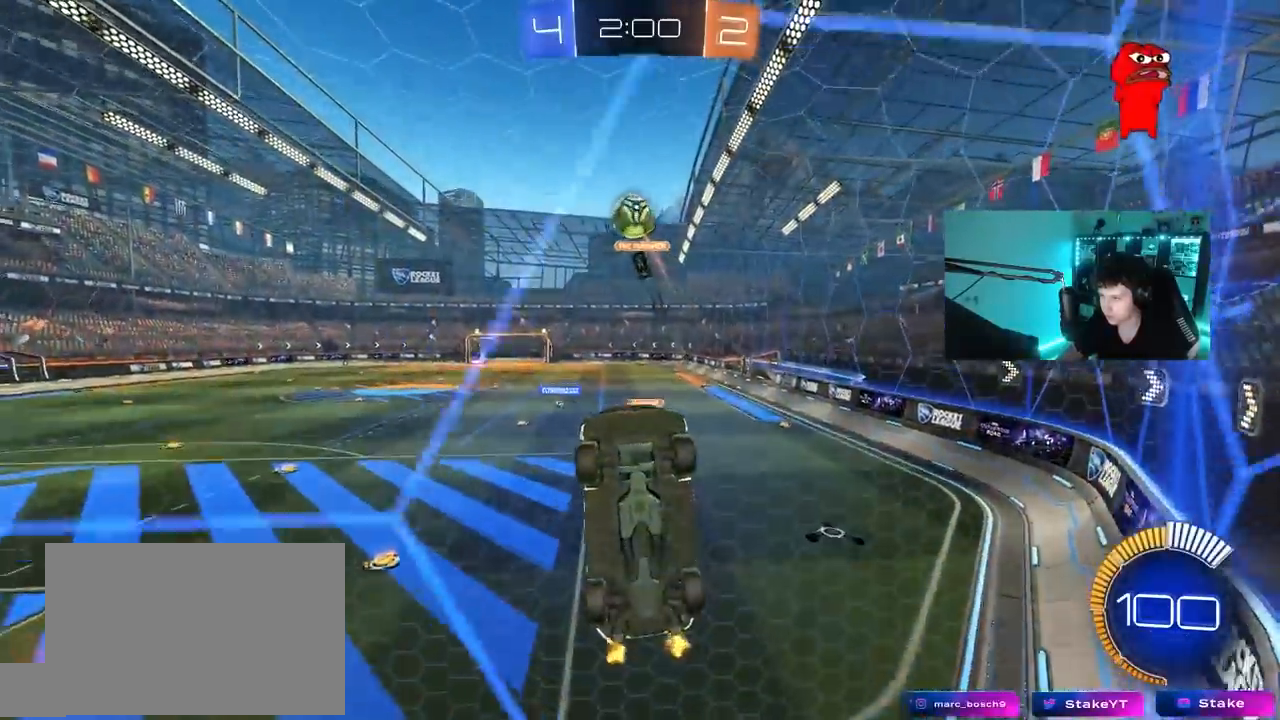
{"keys": ["w"], "mouse": [], "mouse_move": "still", "events": [[133, "d", "up"], [183, "d", "down"], [317, "d", "up"], [367, "d", "down"], [467, "d", "up"]]}
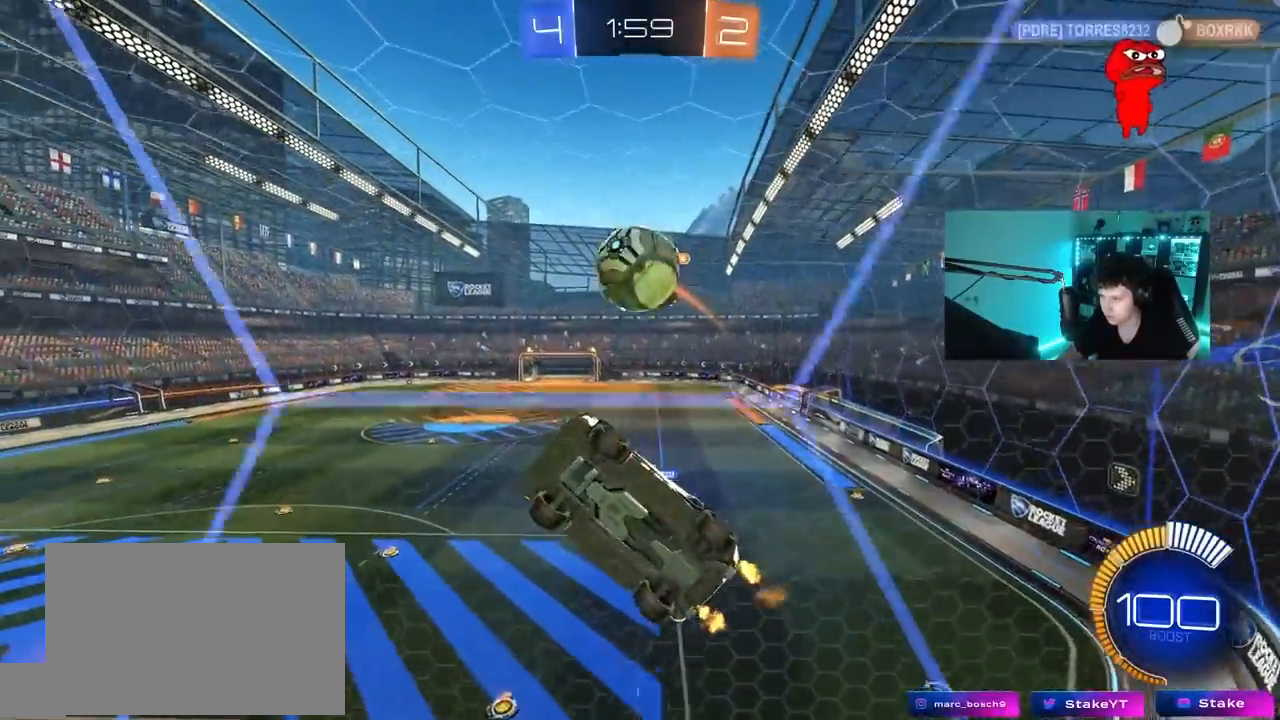
{"keys": ["a", "w"], "mouse": [], "mouse_move": "still", "events": [[50, "w", "up"], [100, "s", "down"], [150, "d", "down"], [250, "s", "up"], [383, "d", "up"], [383, "w", "down"], [433, "a", "down"]]}
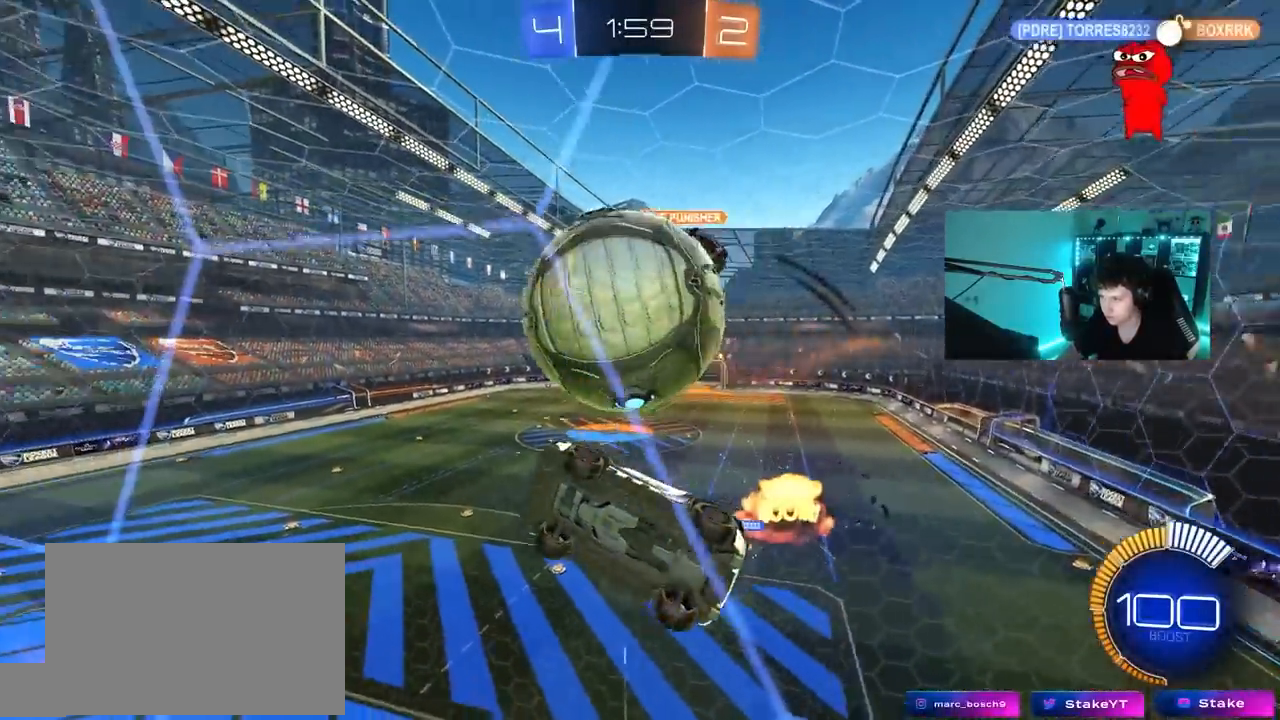
{"keys": ["d", "s"], "mouse": [], "mouse_move": "still", "events": [[33, "a", "up"], [67, "d", "down"], [217, "d", "up"], [350, "a", "down"], [450, "a", "up"], [450, "w", "up"], [500, "d", "down"], [500, "s", "down"]]}
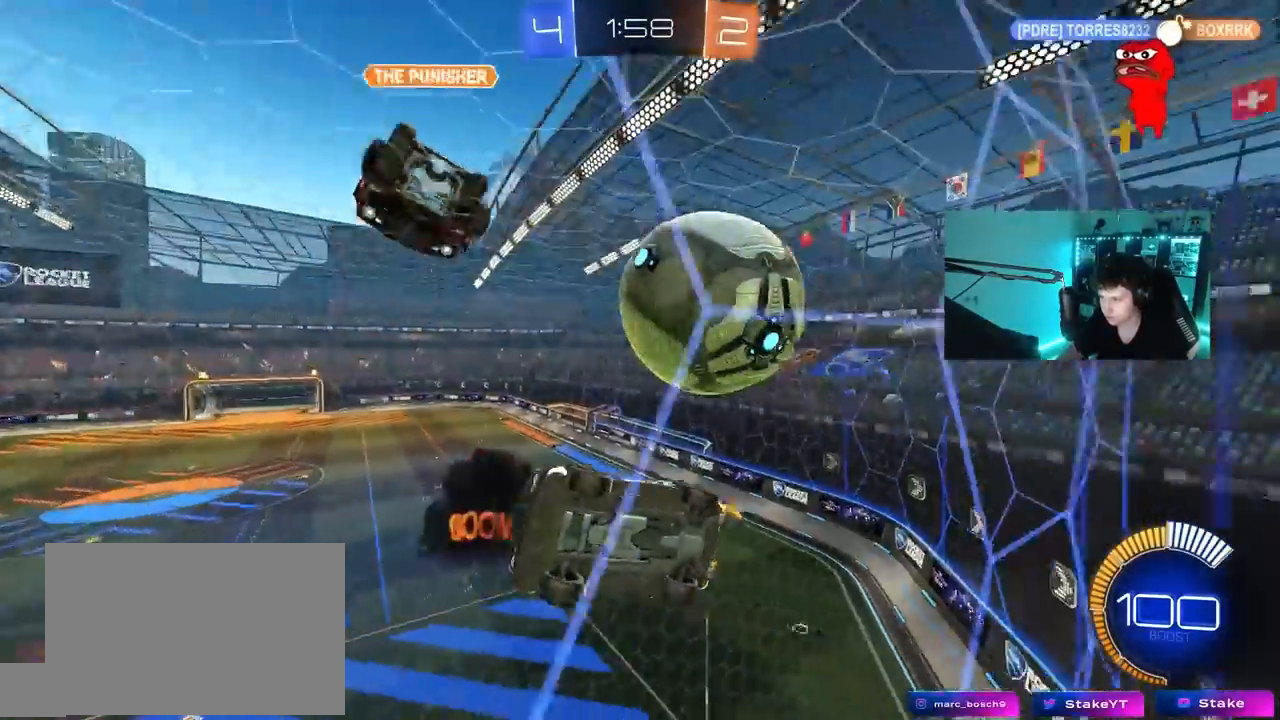
{"keys": ["d", "s"], "mouse": ["right"], "mouse_move": "still", "events": [[33, "d", "up"], [417, "mouse_right", "down"], [467, "d", "down"]]}
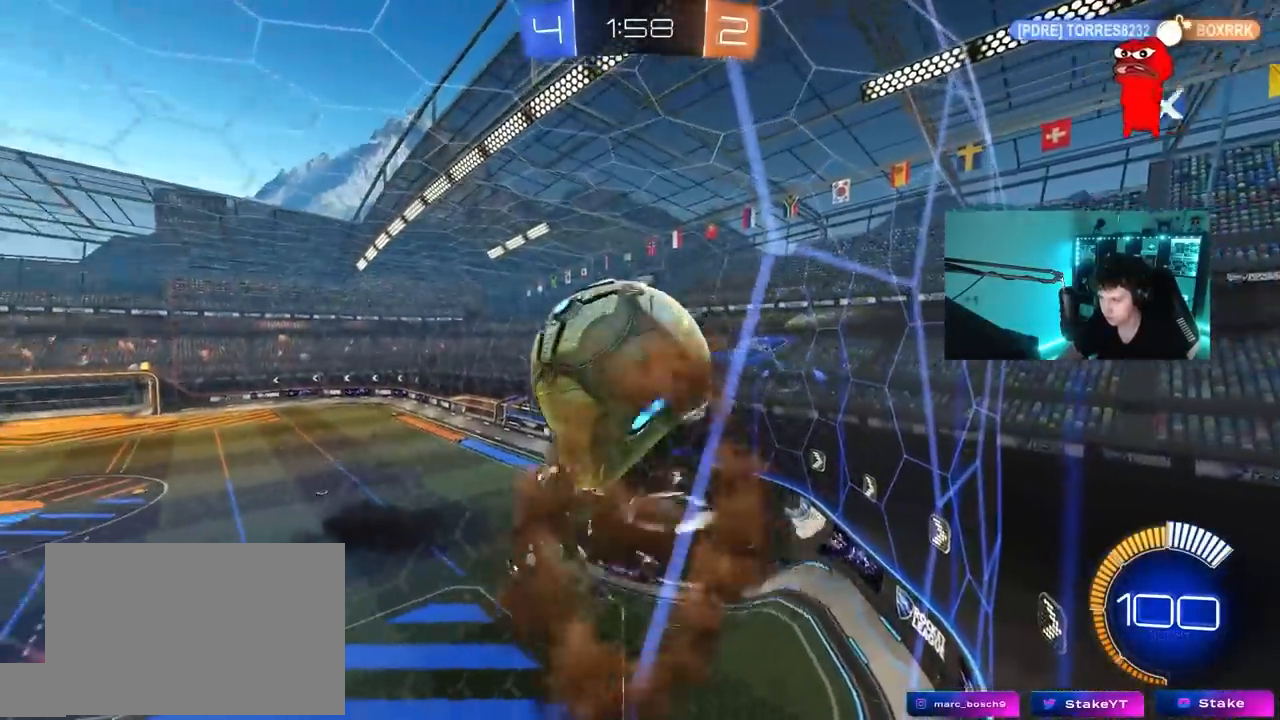
{"keys": ["a", "w"], "mouse": ["left"], "mouse_move": "down-left", "events": [[17, "mouse_right", "up"], [300, "mouse_left", "down"], [333, "a", "down"], [333, "d", "up"], [333, "s", "up"], [333, "shift", "down"], [483, "shift", "up"], [483, "w", "down"]]}
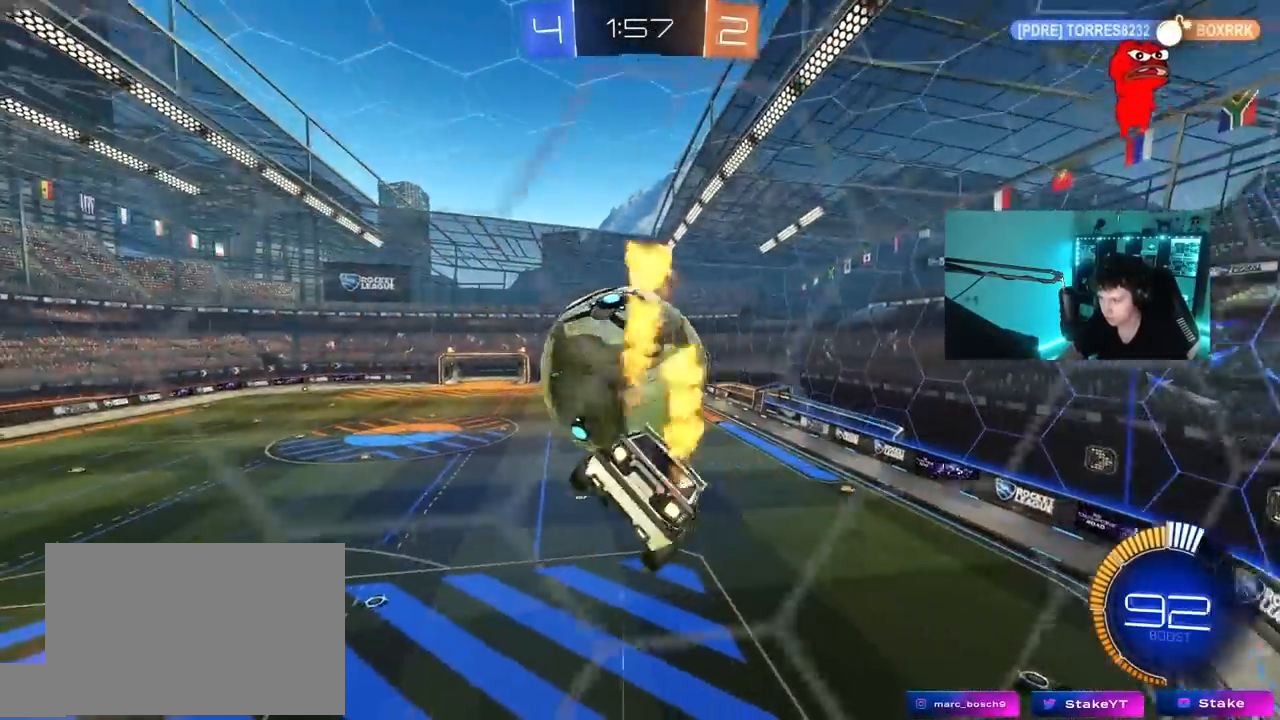
{"keys": ["a", "s"], "mouse": [], "mouse_move": "still", "events": [[117, "w", "up"], [300, "mouse_left", "up"], [350, "s", "down"]]}
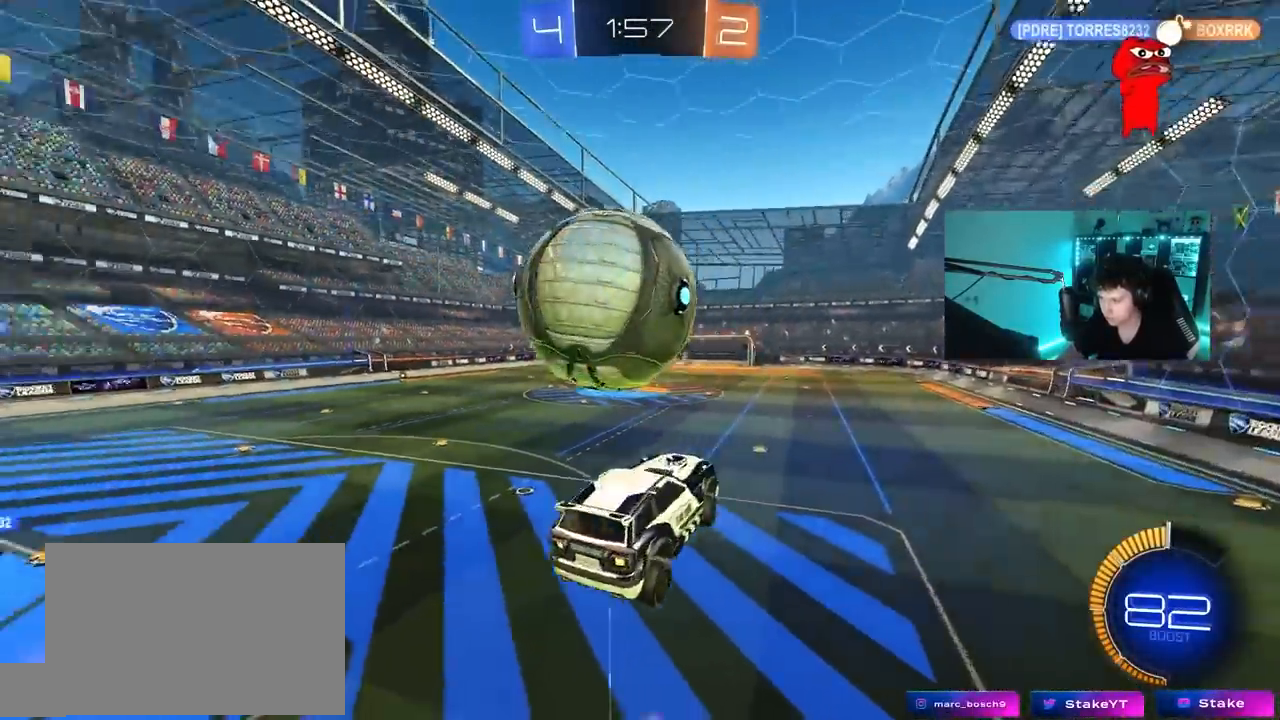
{"keys": ["a", "w"], "mouse": ["left", "right"], "mouse_move": "still", "events": [[83, "a", "up"], [83, "s", "up"], [133, "d", "down"], [183, "d", "up"], [183, "w", "down"], [367, "mouse_right", "down"], [417, "a", "down"], [467, "mouse_left", "down"]]}
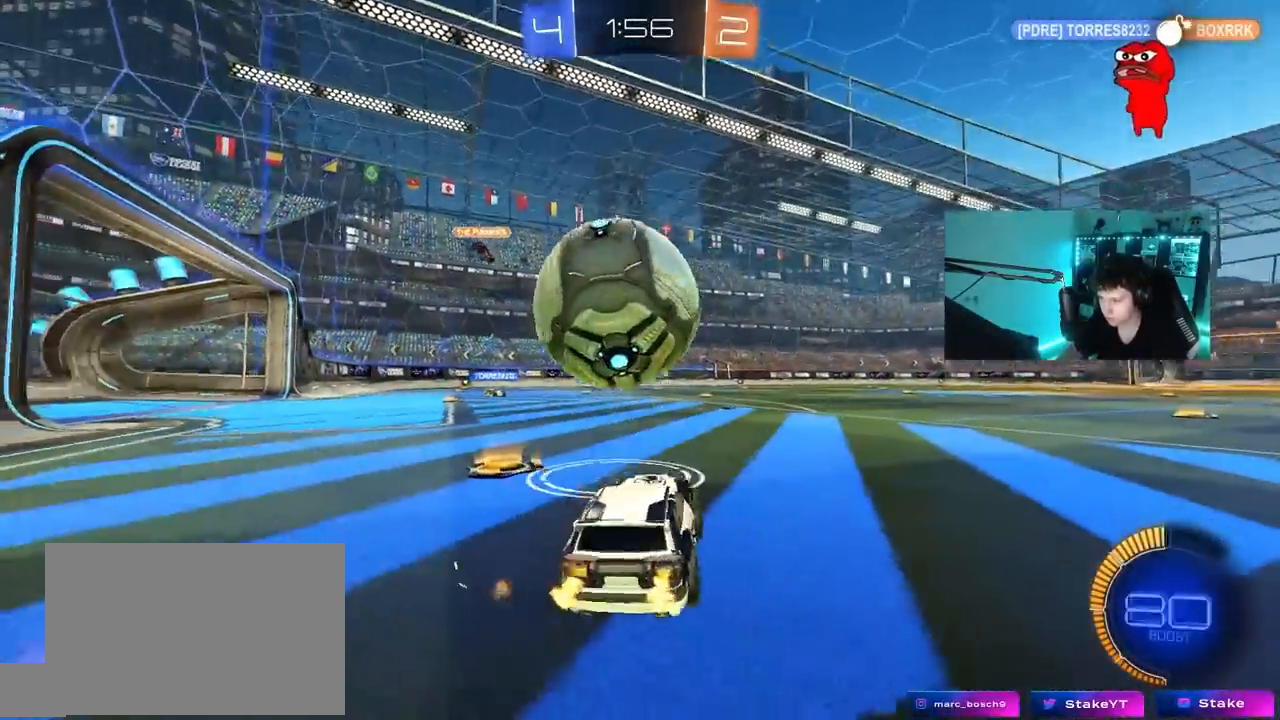
{"keys": ["a", "s"], "mouse": [], "mouse_move": "still", "events": [[17, "mouse_right", "up"], [100, "a", "up"], [150, "d", "down"], [200, "mouse_left", "up"], [283, "w", "up"], [333, "s", "down"], [483, "a", "down"], [483, "d", "up"]]}
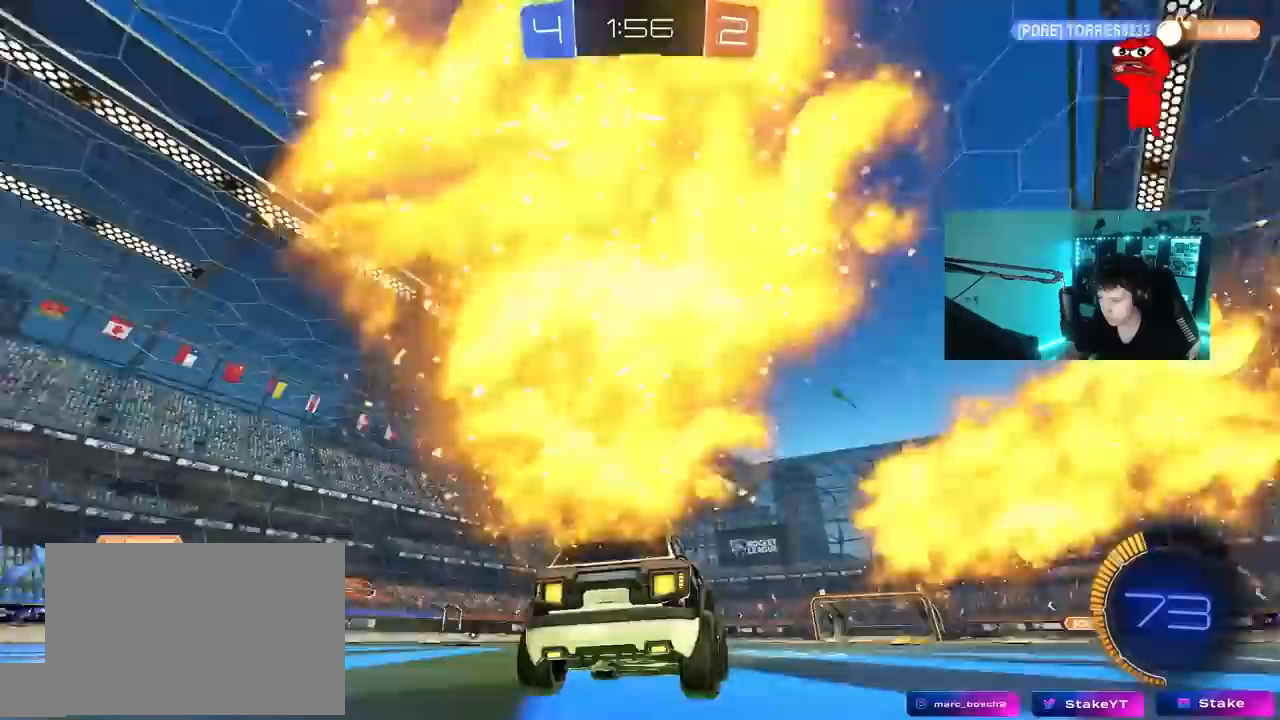
{"keys": ["d", "w"], "mouse": [], "mouse_move": "up-right", "events": [[267, "a", "up"], [267, "s", "up"], [350, "d", "down"], [350, "w", "down"]]}
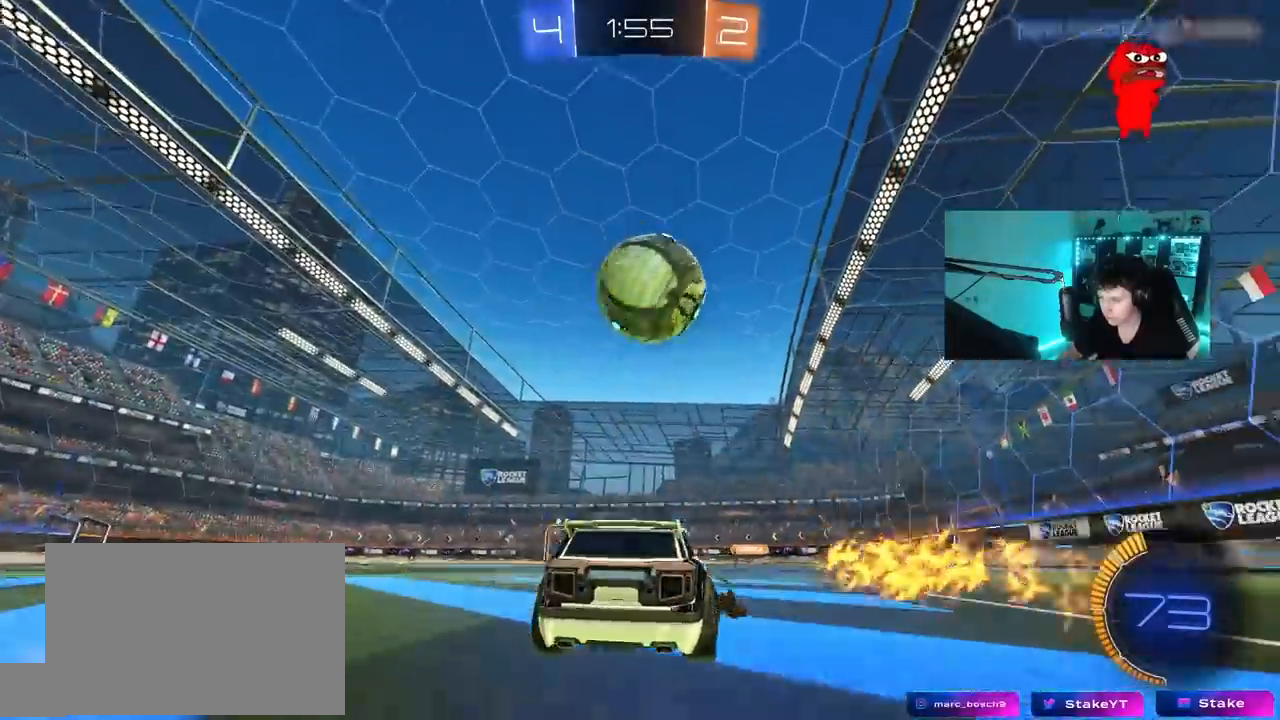
{"keys": ["w"], "mouse": [], "mouse_move": "left", "events": [[133, "d", "up"]]}
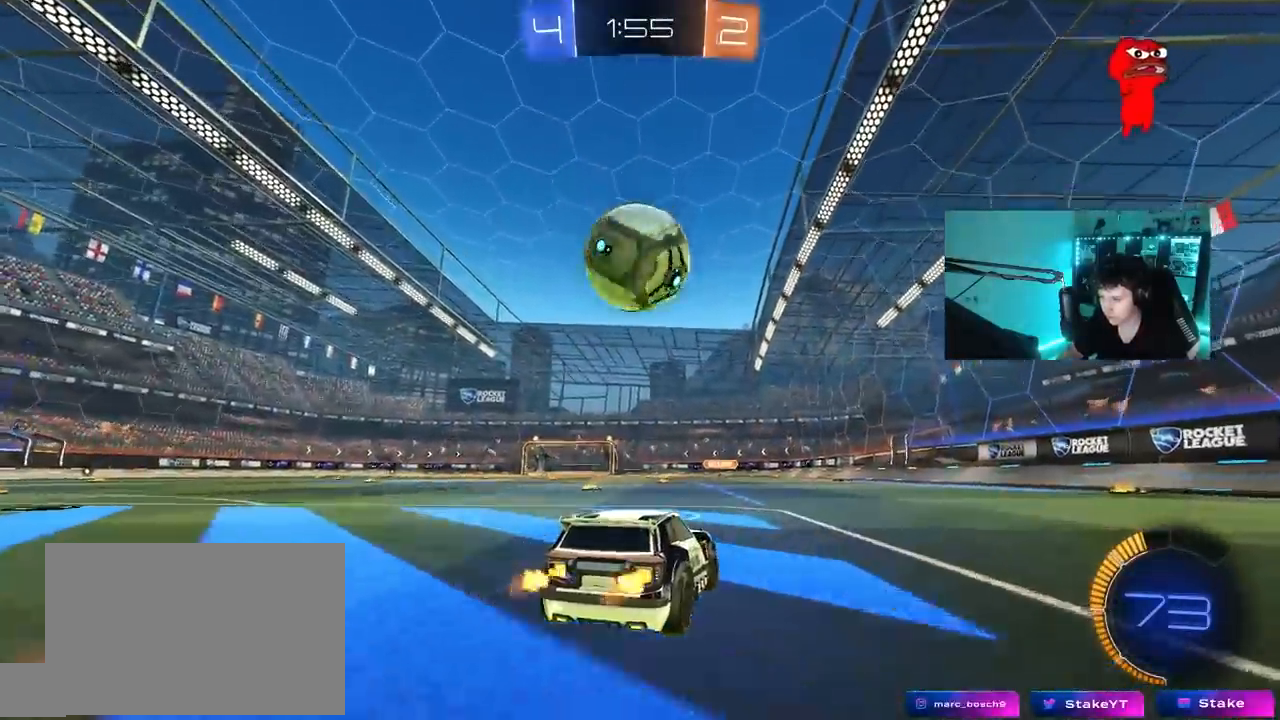
{"keys": ["d", "w"], "mouse": [], "mouse_move": "left", "events": [[250, "a", "down"], [383, "a", "up"], [483, "d", "down"]]}
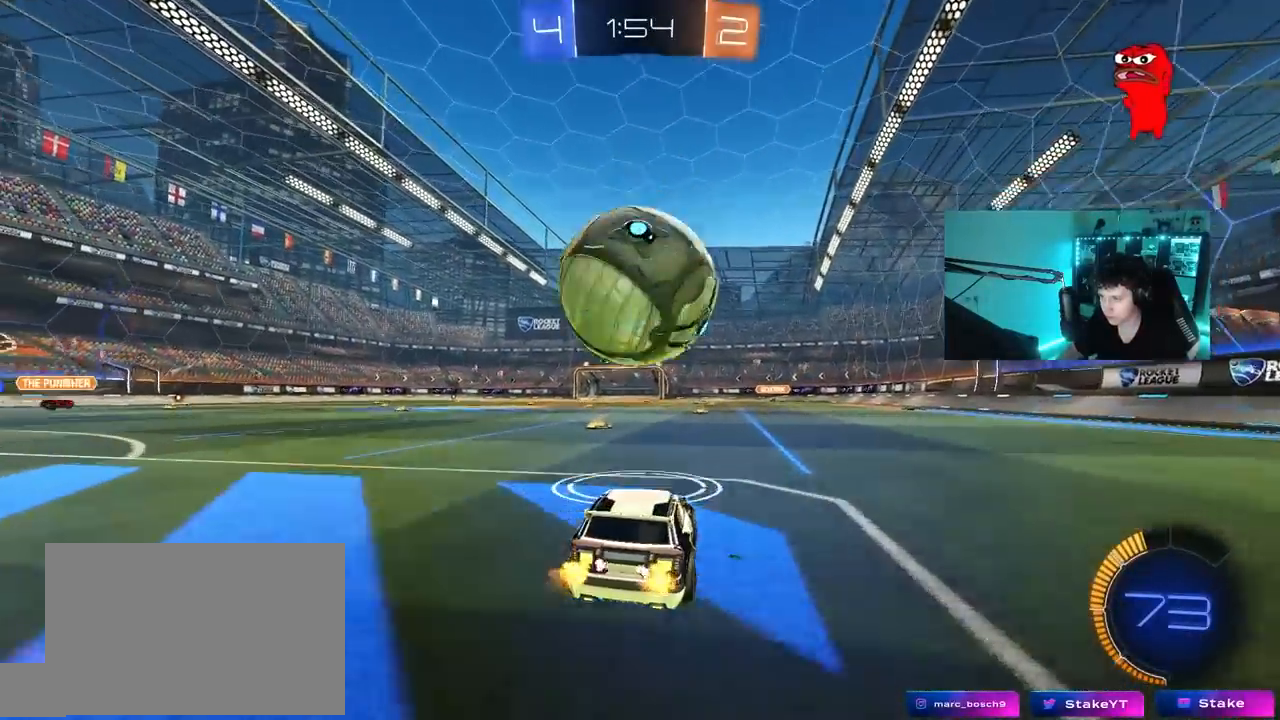
{"keys": ["w"], "mouse": ["left"], "mouse_move": "down-left", "events": [[33, "mouse_left", "down"], [67, "d", "up"], [167, "a", "down"], [217, "a", "up"], [217, "mouse_left", "up"], [400, "mouse_left", "down"]]}
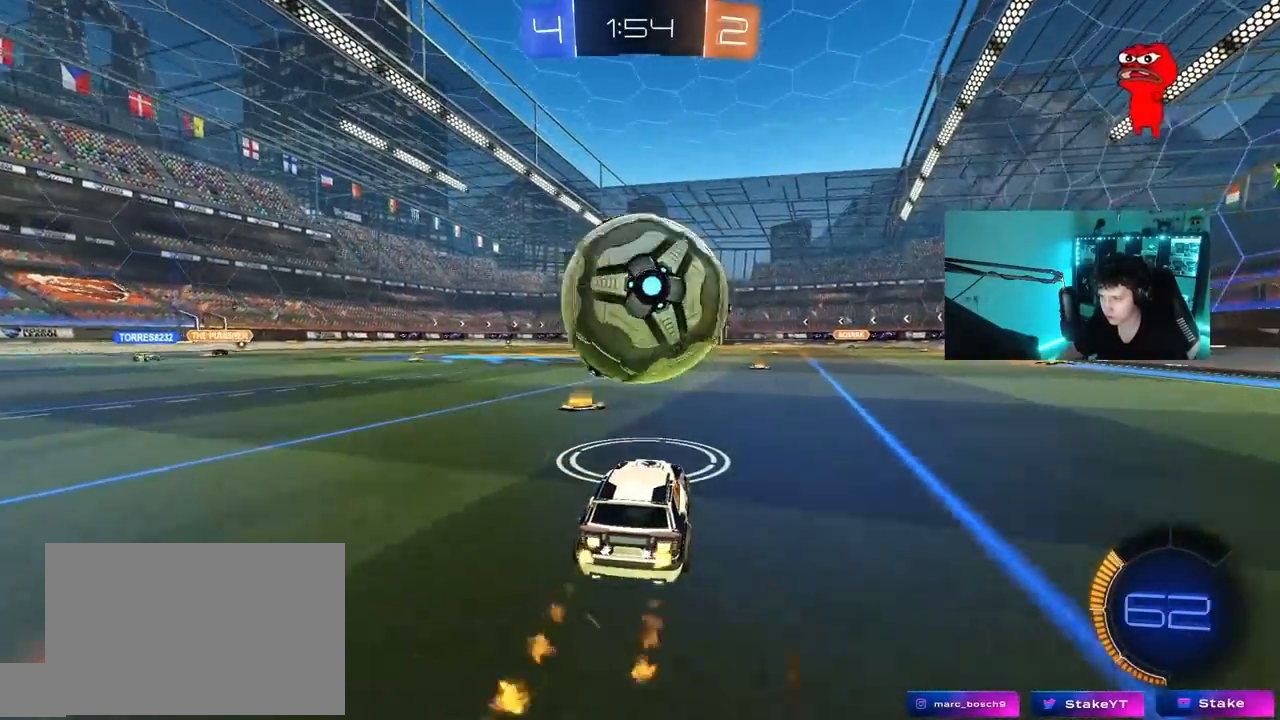
{"keys": ["w"], "mouse": ["left"], "mouse_move": "still", "events": []}